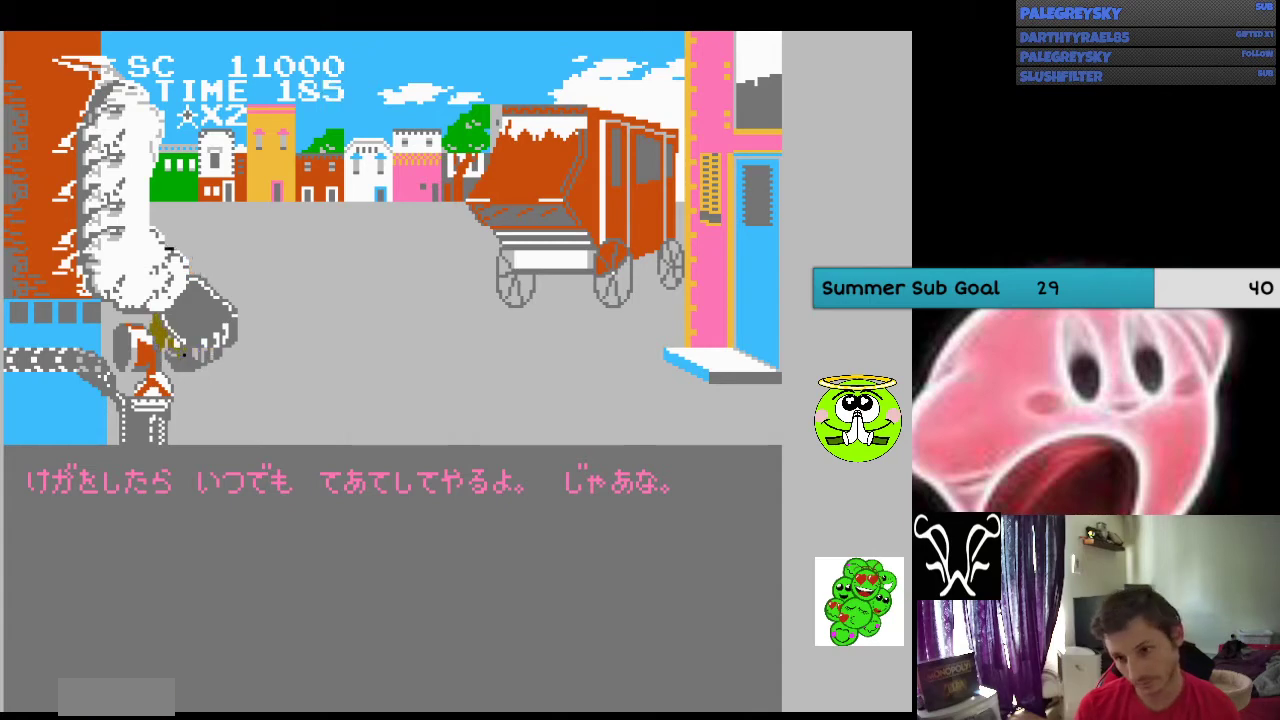
Gameplay with a controller (Nintendo layout); each line is a JSON object with the inputs held at the frame after it. "events" lists button and stick changes between this image and that frame as [ms after this image, input, new state], when the widget could be followed in between. Not read: L3 R3.
{"buttons": ["A"], "events": [[100, "A", "down"], [300, "A", "up"], [367, "A", "down"]]}
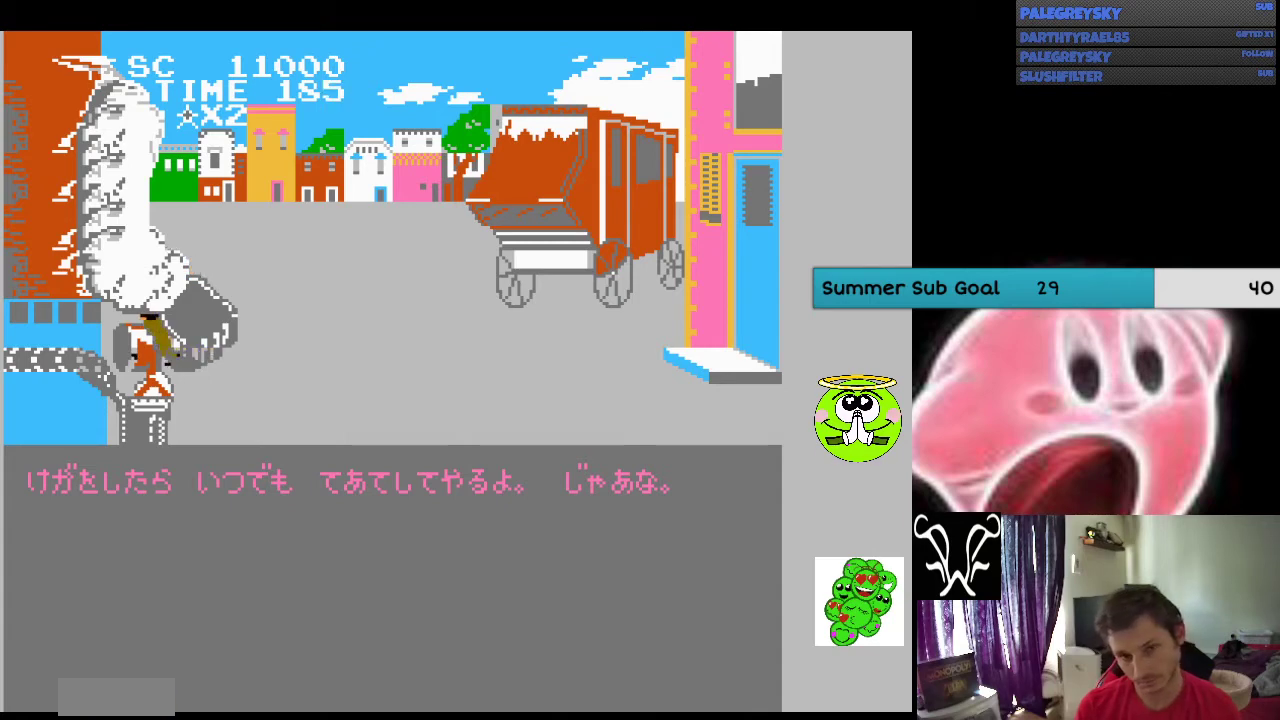
{"buttons": [], "events": [[33, "A", "up"]]}
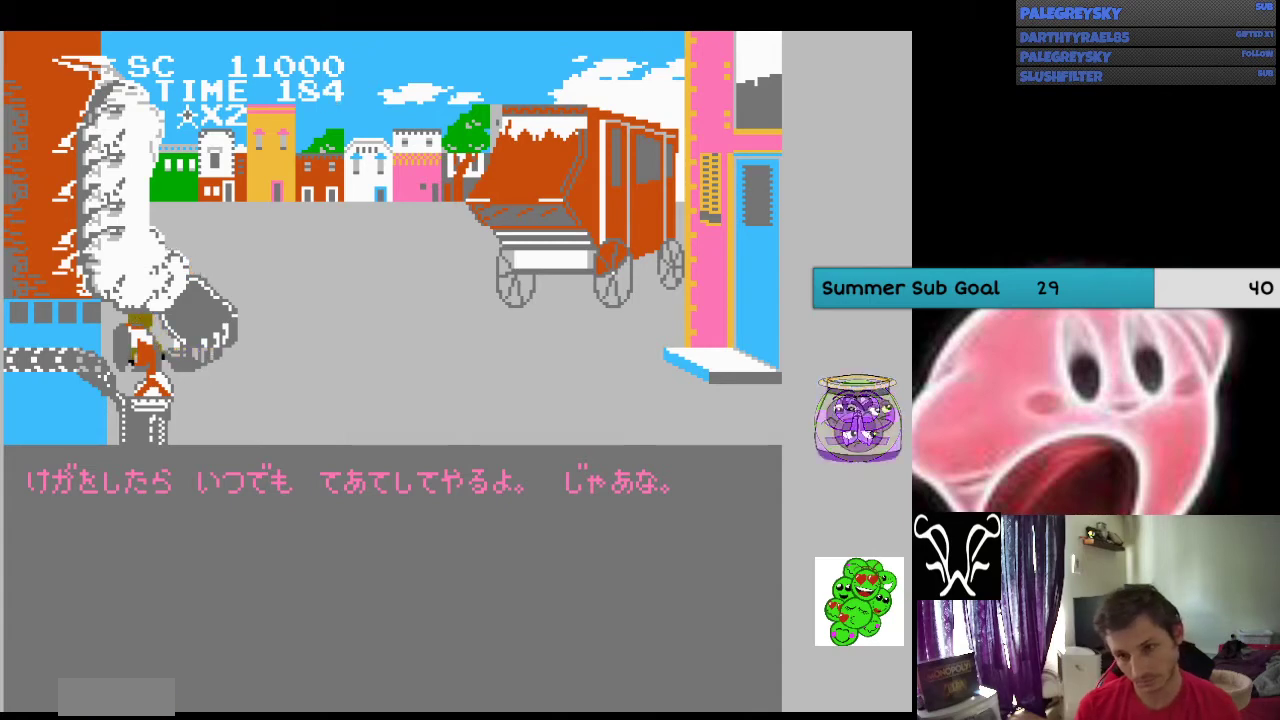
{"buttons": [], "events": []}
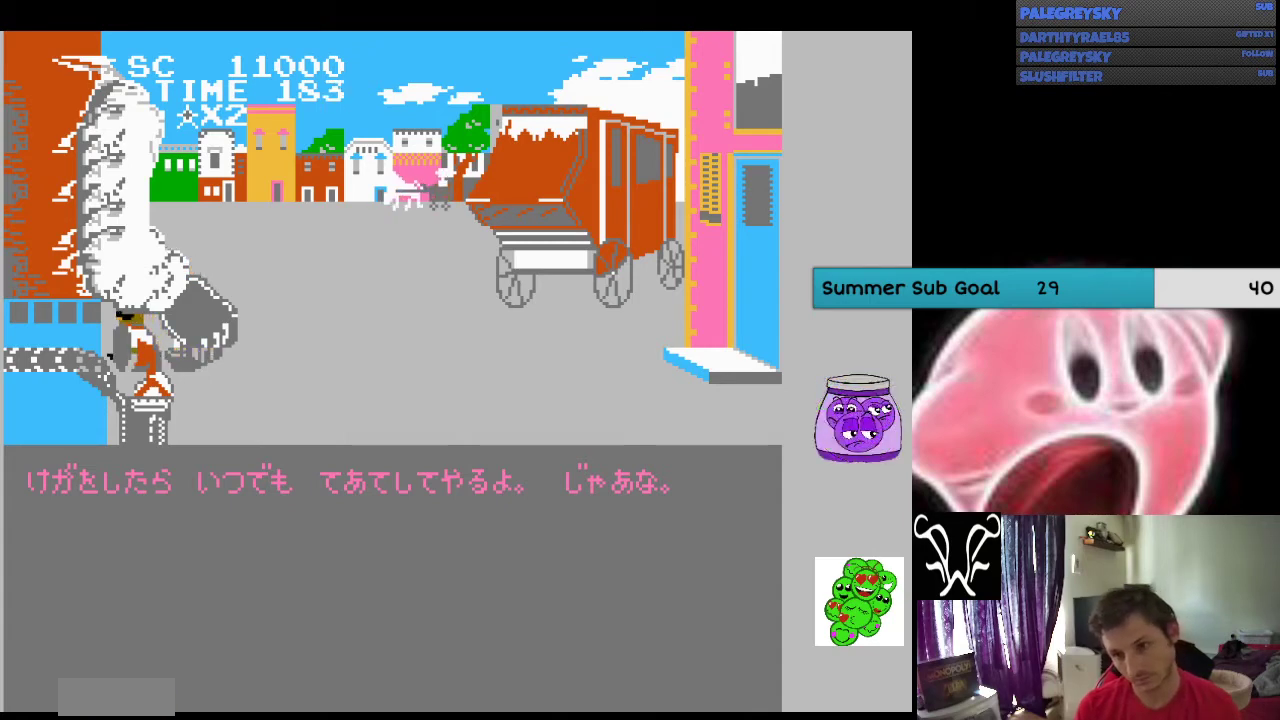
{"buttons": [], "events": []}
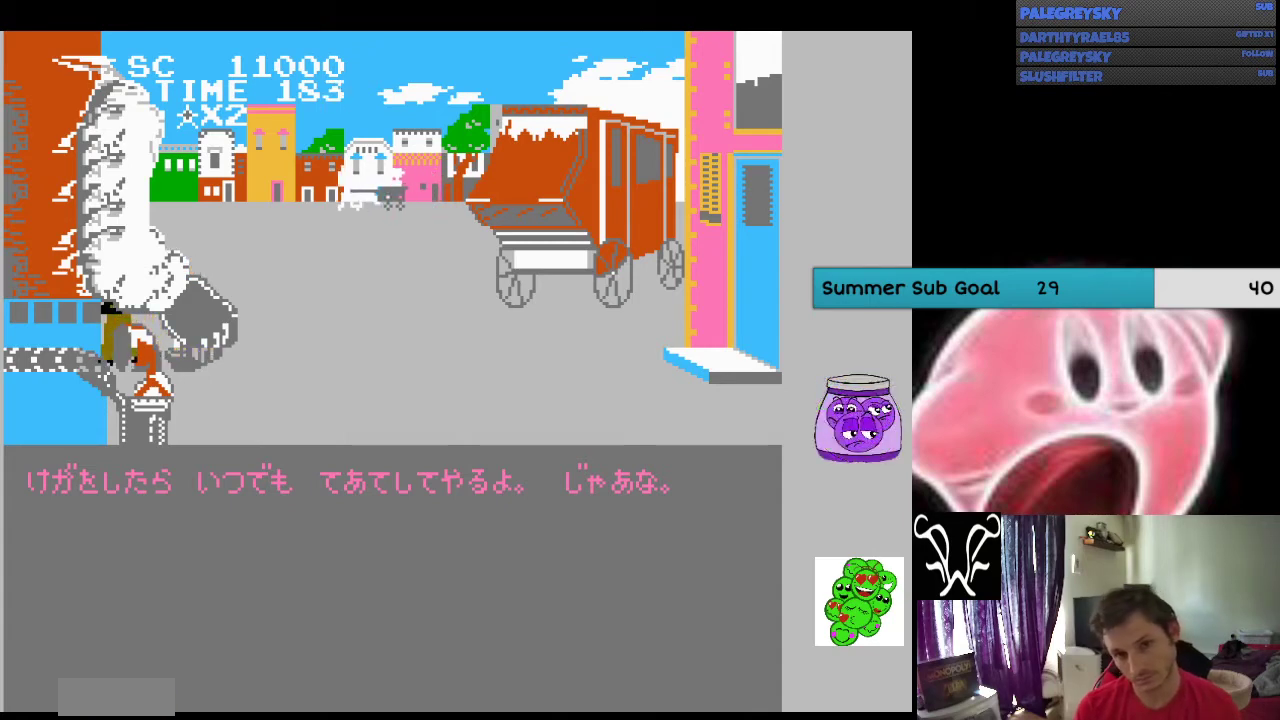
{"buttons": [], "events": [[300, "A", "down"], [433, "A", "up"]]}
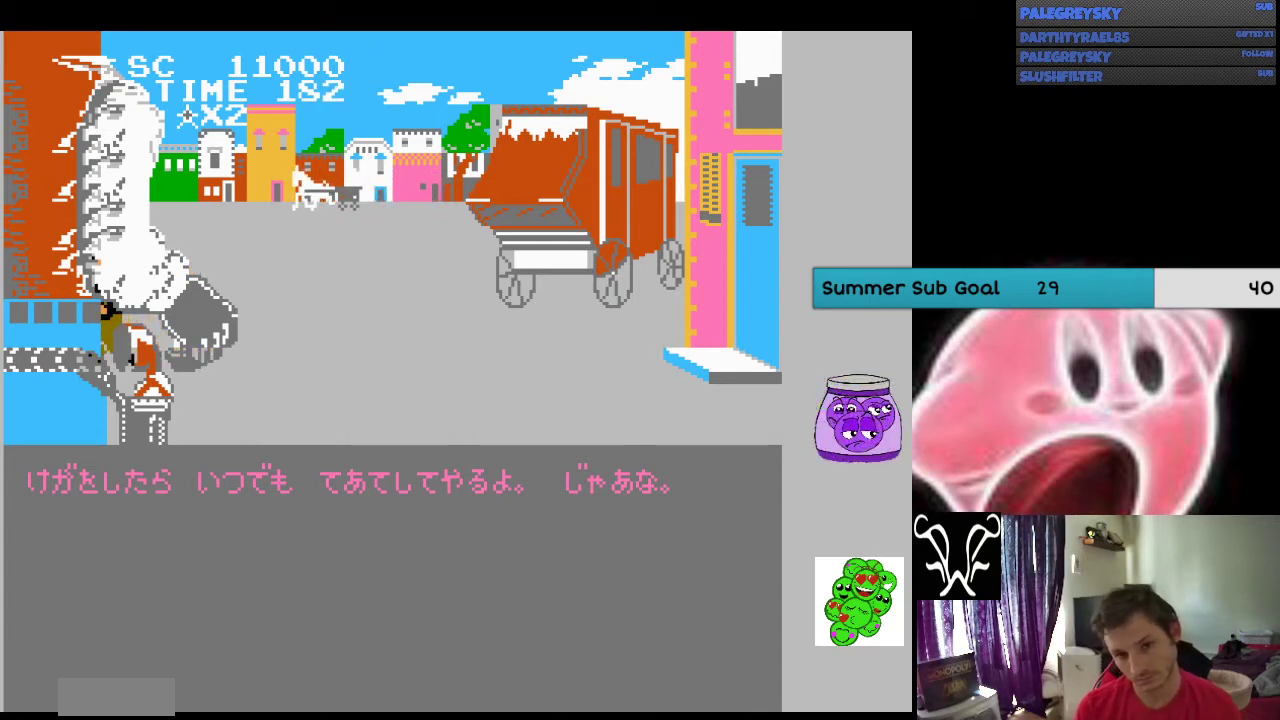
{"buttons": ["A"], "events": [[67, "A", "down"], [167, "A", "up"], [267, "A", "down"], [333, "A", "up"], [433, "A", "down"]]}
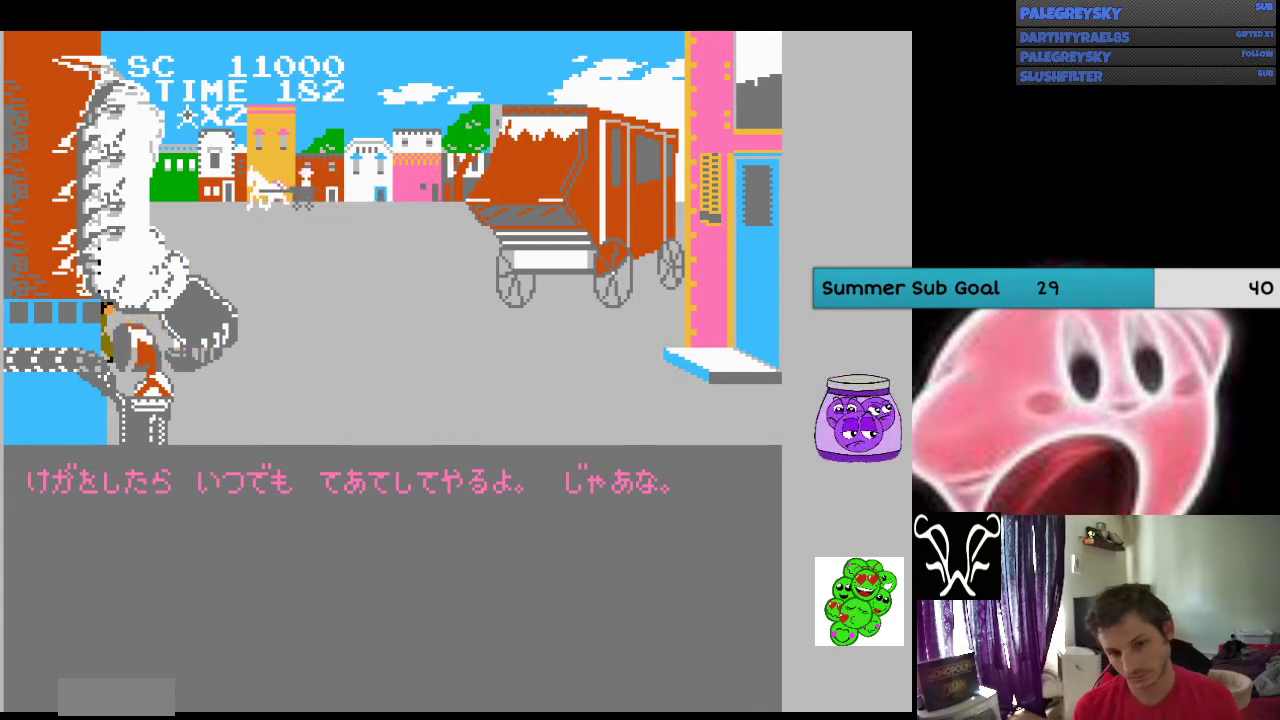
{"buttons": ["A"], "events": [[33, "A", "up"], [167, "A", "down"], [233, "A", "up"], [500, "A", "down"]]}
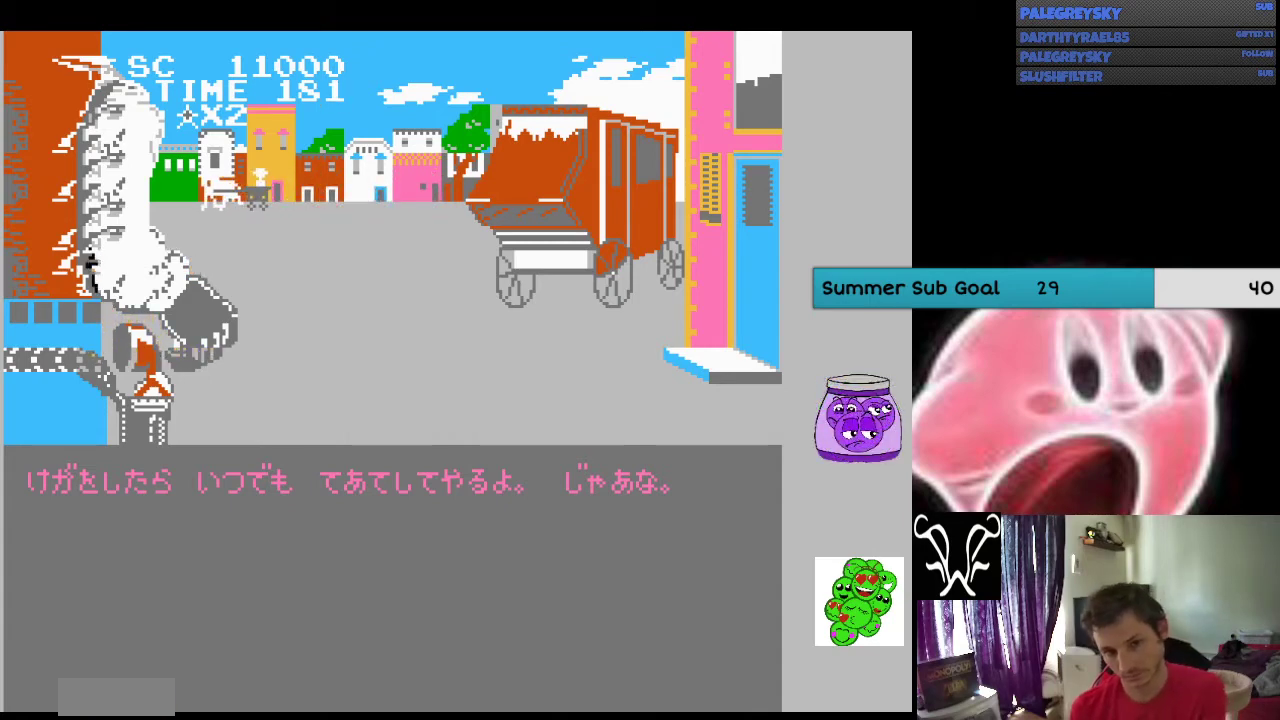
{"buttons": ["A"], "events": [[100, "A", "up"], [333, "A", "down"], [400, "A", "up"], [500, "A", "down"]]}
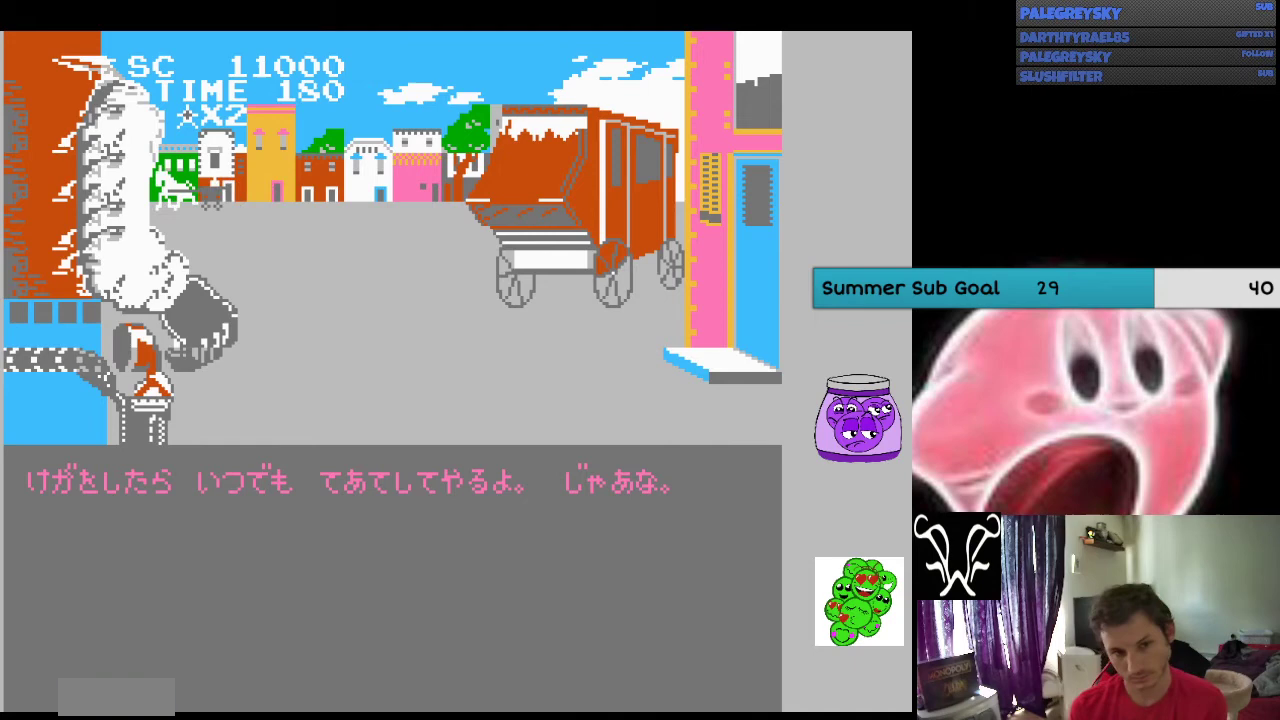
{"buttons": [], "events": [[133, "A", "up"], [200, "A", "down"], [200, "B", "down"], [300, "A", "up"], [300, "B", "up"], [367, "A", "down"], [400, "B", "down"], [467, "A", "up"], [500, "B", "up"]]}
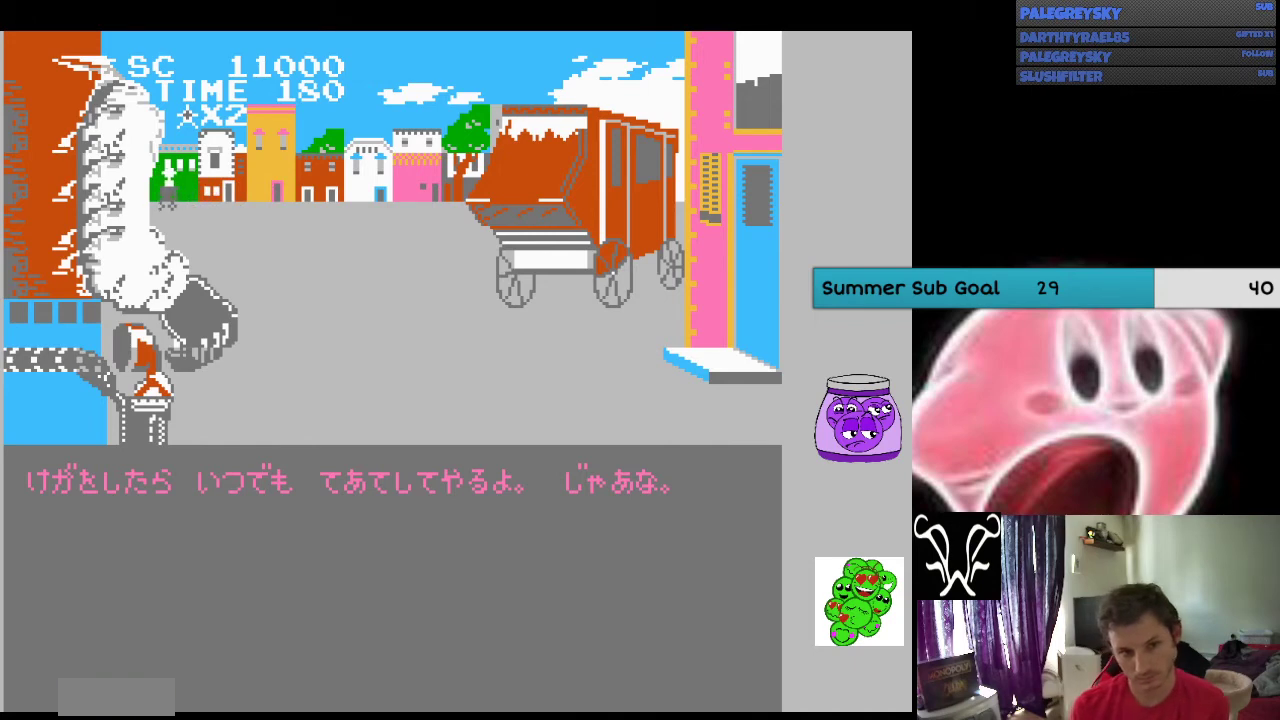
{"buttons": [], "events": [[33, "A", "down"], [167, "A", "up"], [167, "B", "down"], [233, "A", "down"], [233, "B", "up"], [333, "A", "up"], [400, "A", "down"], [500, "A", "up"]]}
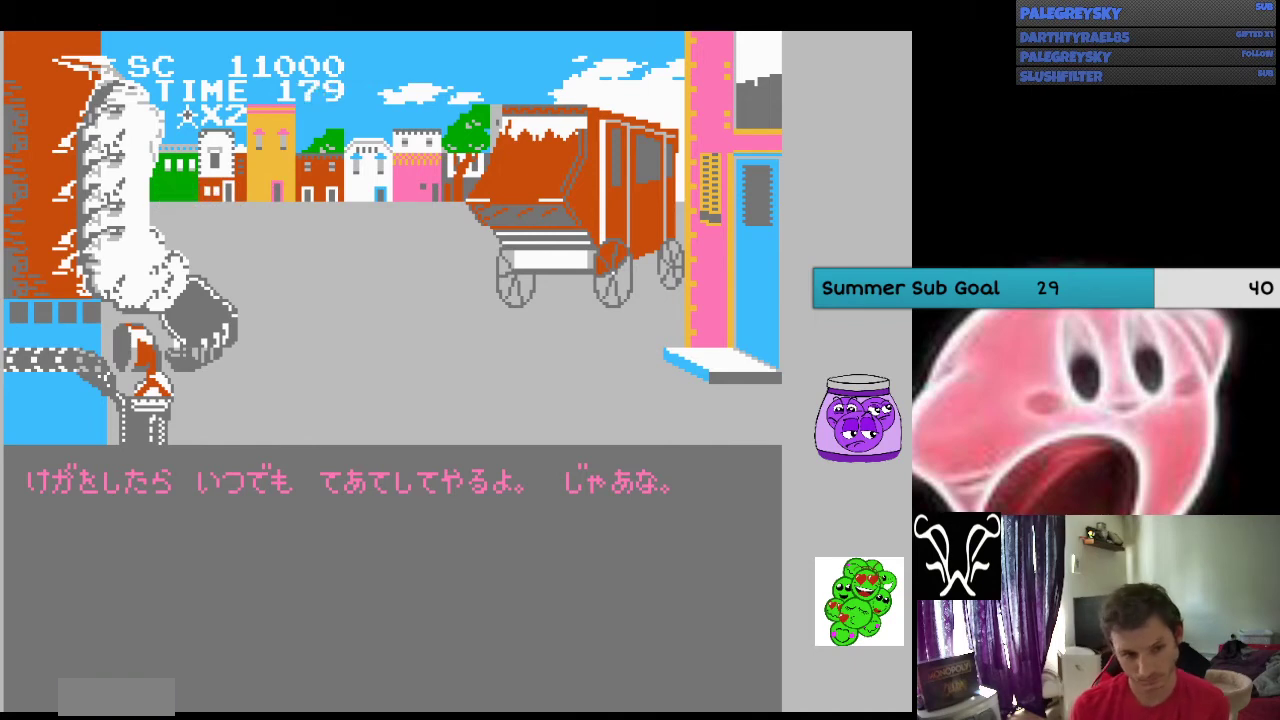
{"buttons": ["B"], "events": [[67, "A", "down"], [167, "A", "up"], [233, "A", "down"], [233, "B", "down"], [333, "A", "up"], [333, "B", "up"], [400, "A", "down"], [433, "B", "down"], [500, "A", "up"]]}
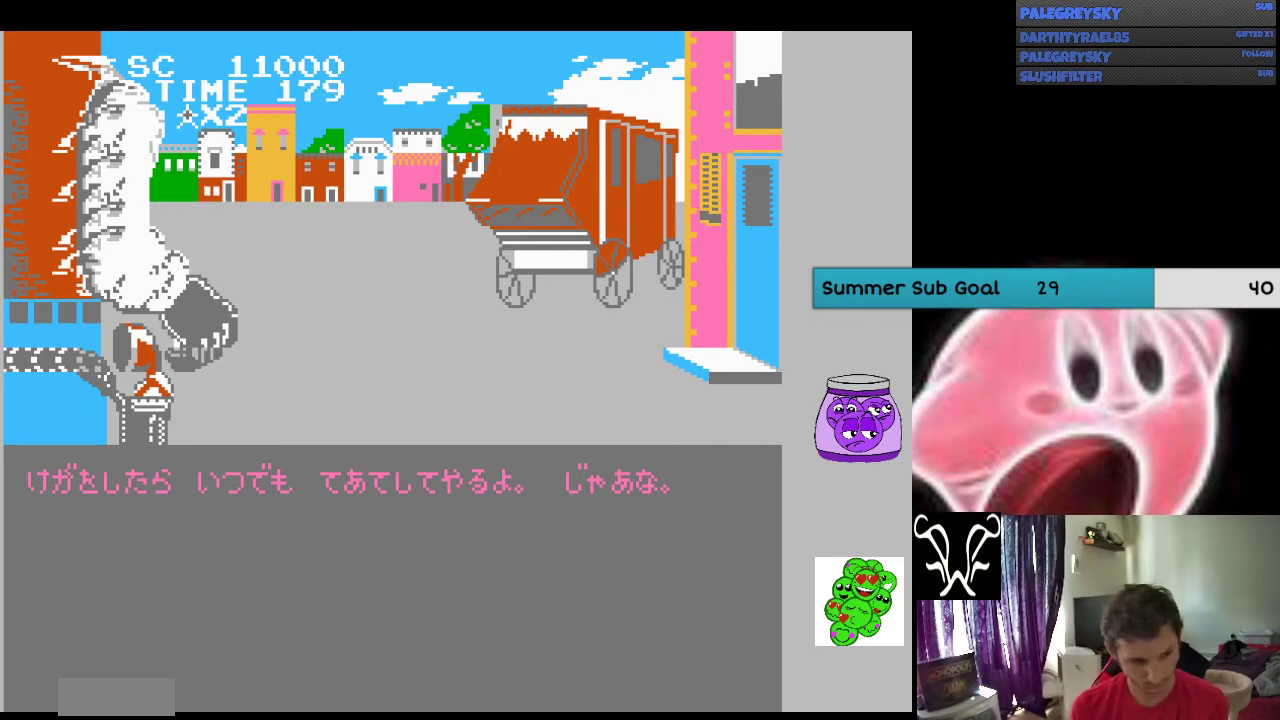
{"buttons": ["A"], "events": [[67, "A", "down"], [67, "B", "up"], [133, "A", "up"], [233, "A", "down"], [367, "A", "up"], [367, "B", "down"], [433, "A", "down"], [433, "B", "up"]]}
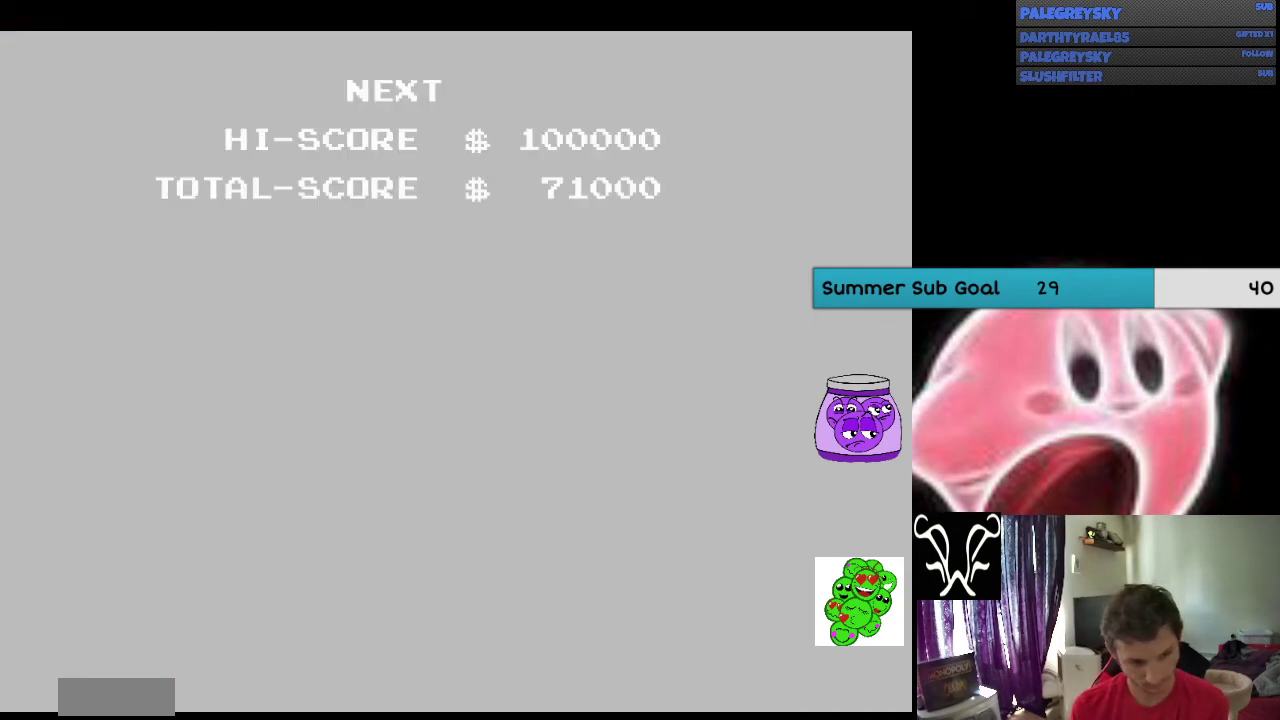
{"buttons": ["A"], "events": [[33, "A", "up"], [100, "A", "down"], [100, "B", "down"], [167, "A", "up"], [167, "B", "up"], [267, "A", "down"], [367, "A", "up"], [433, "A", "down"]]}
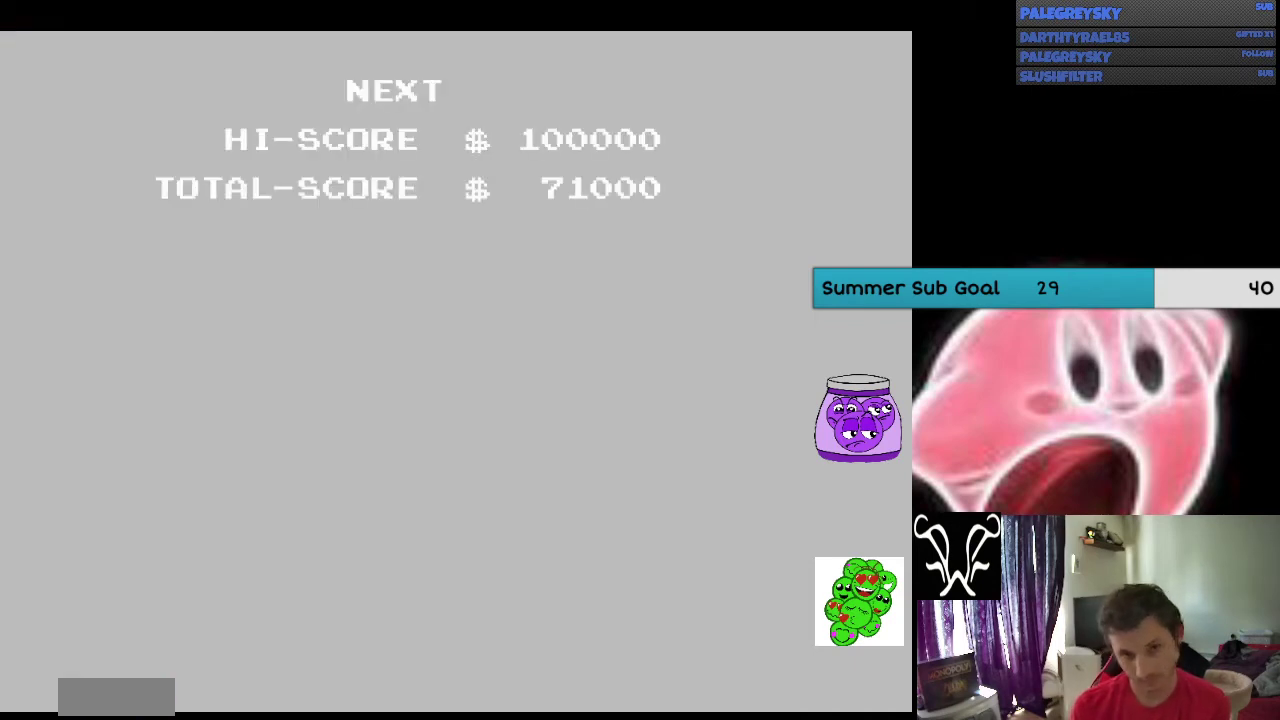
{"buttons": ["A"], "events": [[67, "A", "up"], [133, "A", "down"], [133, "B", "down"], [233, "A", "up"], [233, "B", "up"], [300, "A", "down"], [400, "A", "up"], [400, "B", "down"], [467, "B", "up"], [500, "A", "down"]]}
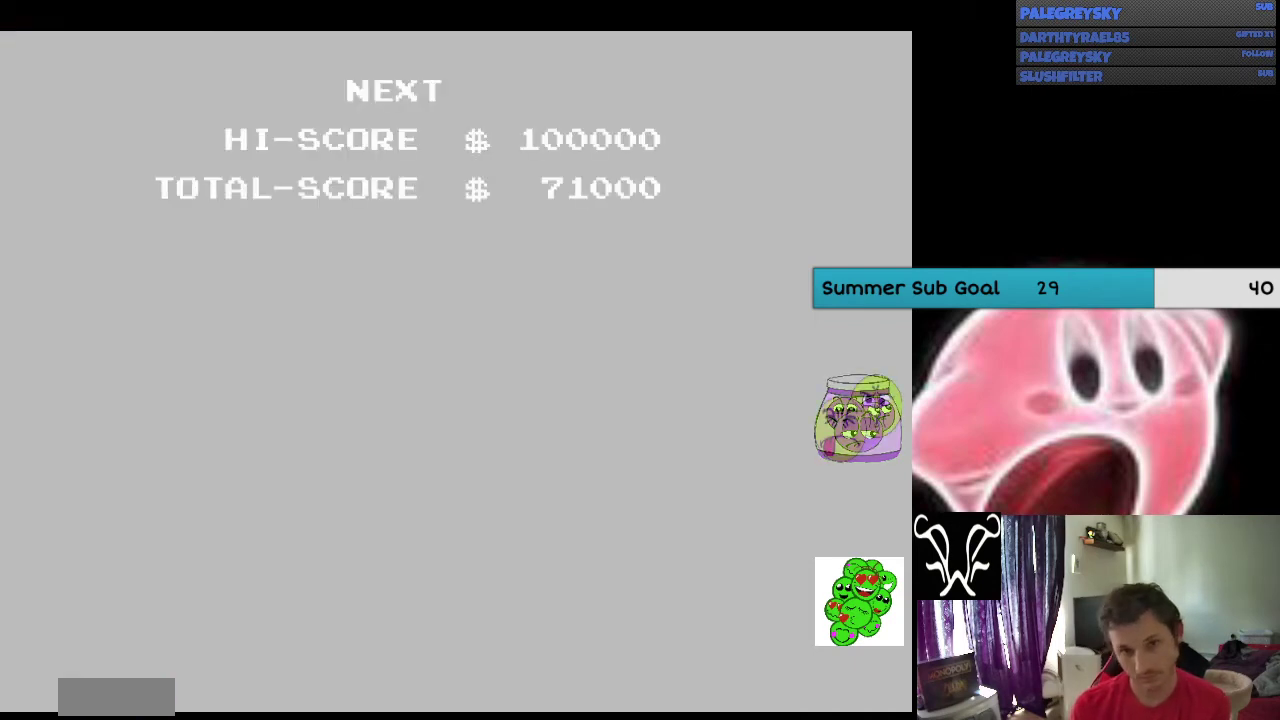
{"buttons": ["B"], "events": [[100, "A", "up"], [100, "B", "down"], [167, "B", "up"], [200, "A", "down"], [300, "A", "up"], [300, "B", "down"], [367, "A", "down"], [367, "B", "up"], [500, "A", "up"], [500, "B", "down"]]}
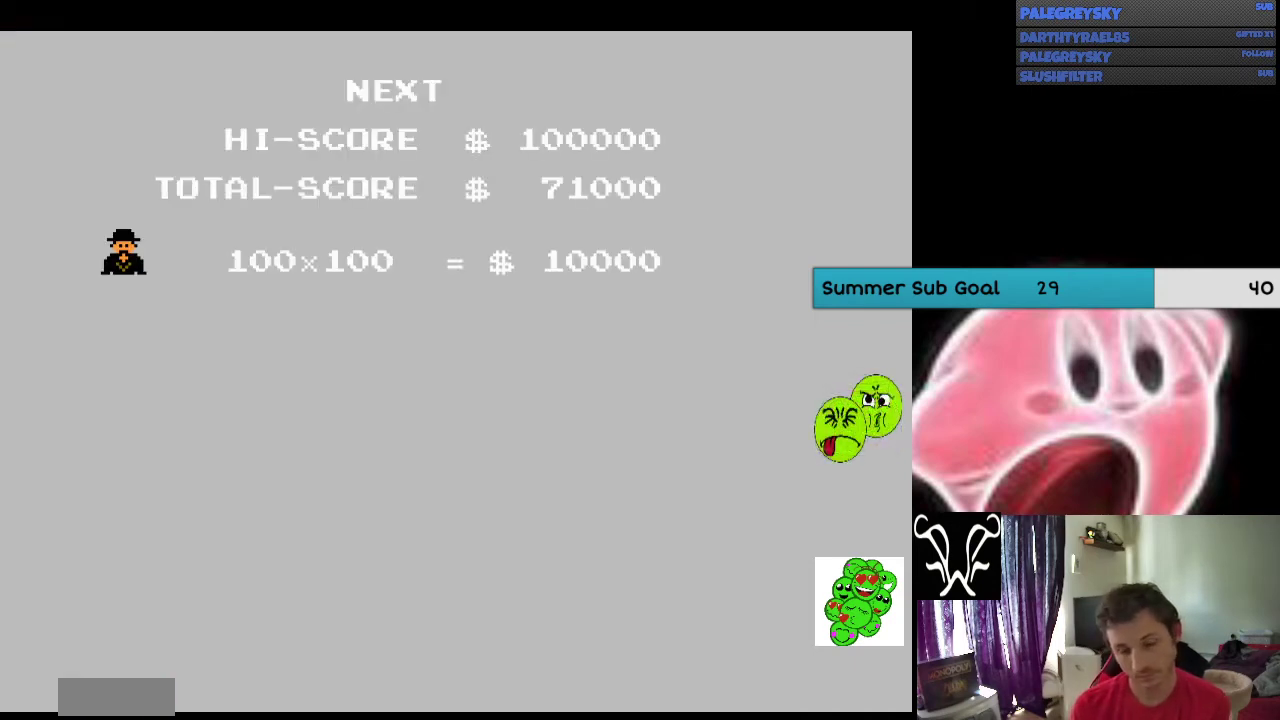
{"buttons": ["A", "B"], "events": [[100, "A", "down"], [100, "B", "up"], [167, "A", "up"], [200, "B", "down"], [300, "A", "down"], [333, "B", "up"], [367, "A", "up"], [467, "B", "down"], [500, "A", "down"]]}
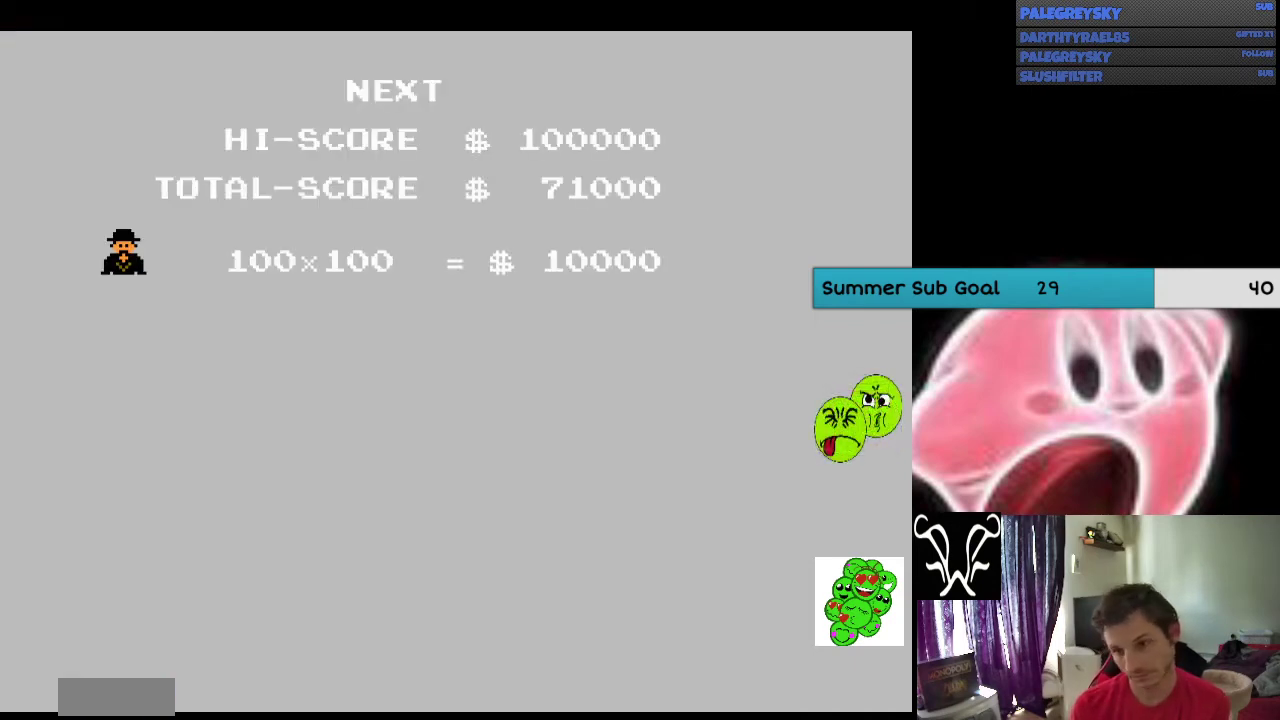
{"buttons": [], "events": [[33, "B", "up"], [67, "A", "up"], [200, "A", "down"], [200, "B", "down"], [300, "A", "up"], [300, "B", "up"], [367, "A", "down"], [400, "B", "down"], [500, "A", "up"], [500, "B", "up"]]}
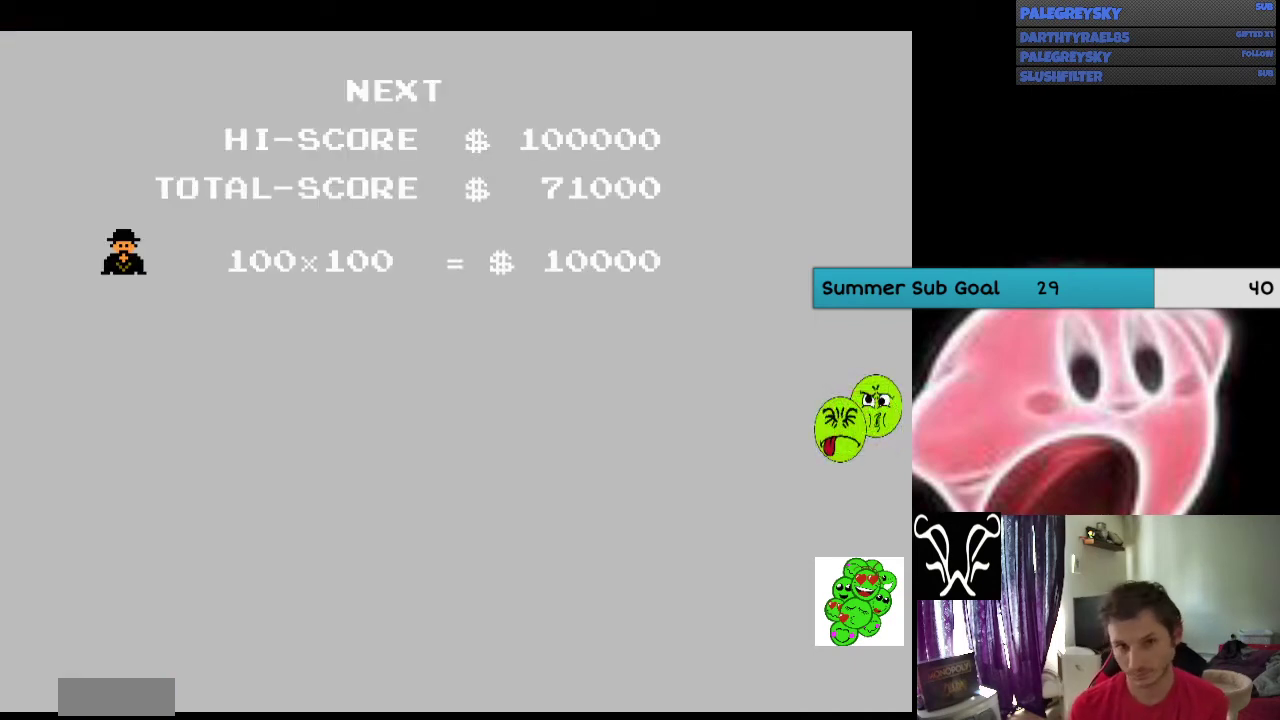
{"buttons": [], "events": [[67, "B", "down"], [133, "A", "down"], [200, "B", "up"], [233, "A", "up"], [267, "B", "down"], [367, "A", "down"], [400, "B", "up"], [433, "A", "up"]]}
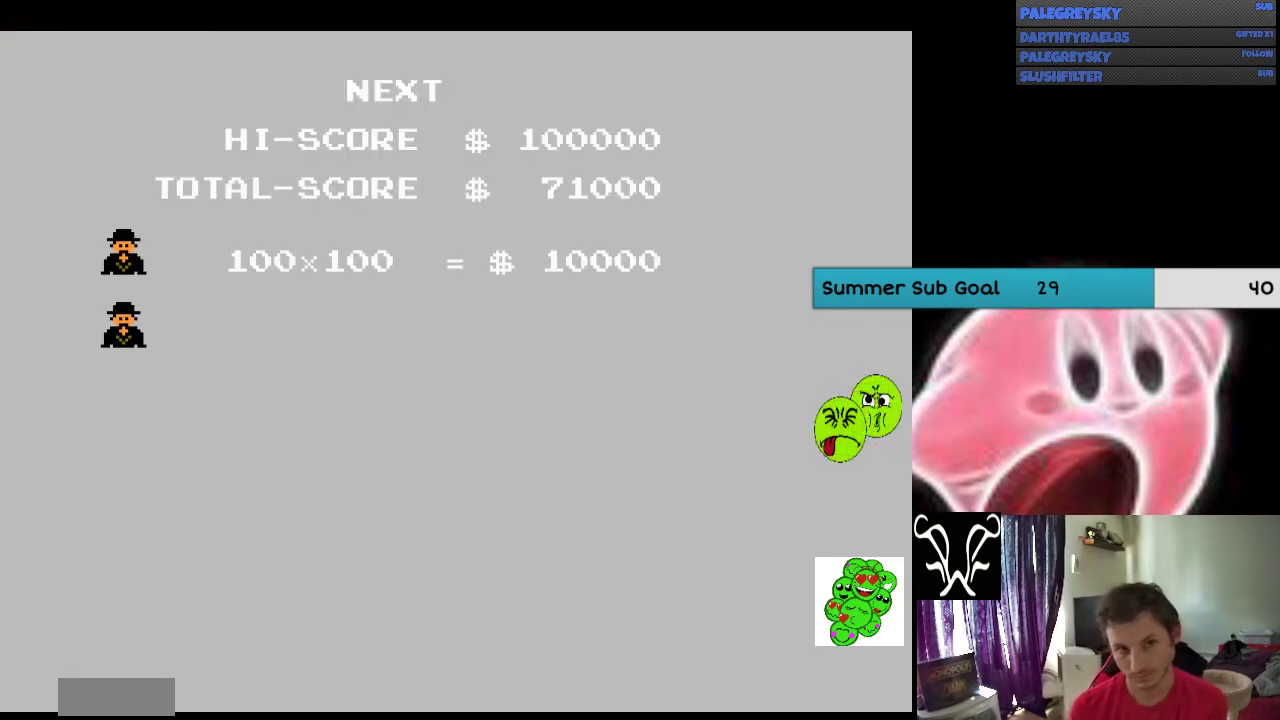
{"buttons": [], "events": [[33, "B", "down"], [67, "A", "down"], [100, "B", "up"], [200, "A", "up"], [267, "B", "down"], [333, "A", "down"], [367, "B", "up"], [400, "A", "up"]]}
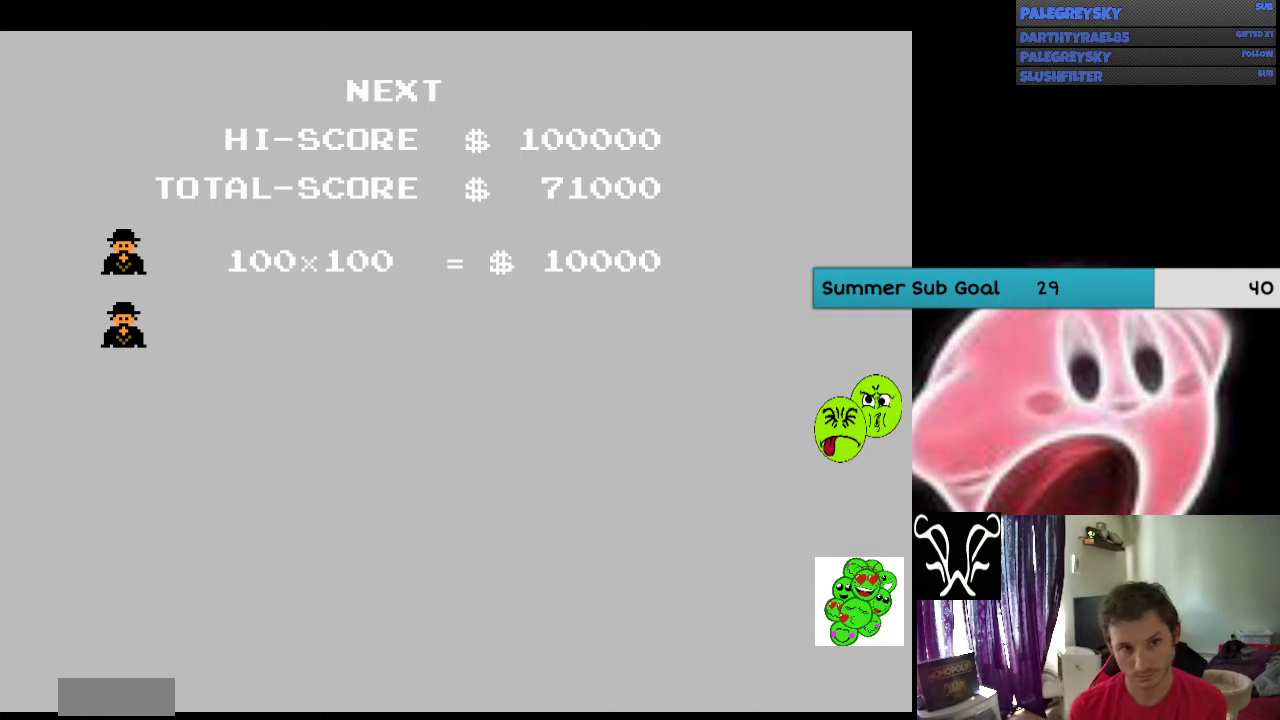
{"buttons": ["A", "B"], "events": [[33, "A", "down"], [33, "B", "down"], [100, "B", "up"], [133, "A", "up"], [233, "A", "down"], [233, "B", "down"], [333, "B", "up"], [367, "A", "up"], [467, "A", "down"], [467, "B", "down"]]}
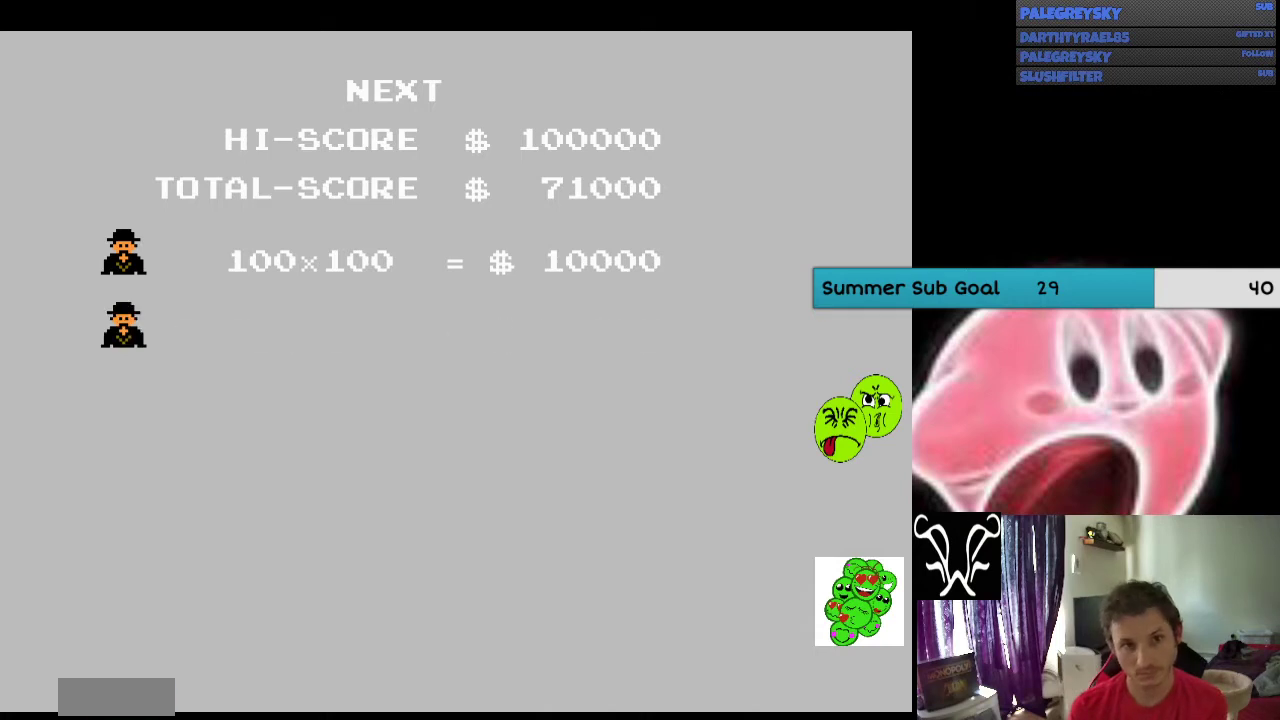
{"buttons": ["A"], "events": [[33, "B", "up"], [133, "A", "up"], [167, "B", "down"], [200, "A", "down"], [267, "B", "up"], [367, "A", "up"], [400, "B", "down"], [500, "A", "down"], [500, "B", "up"]]}
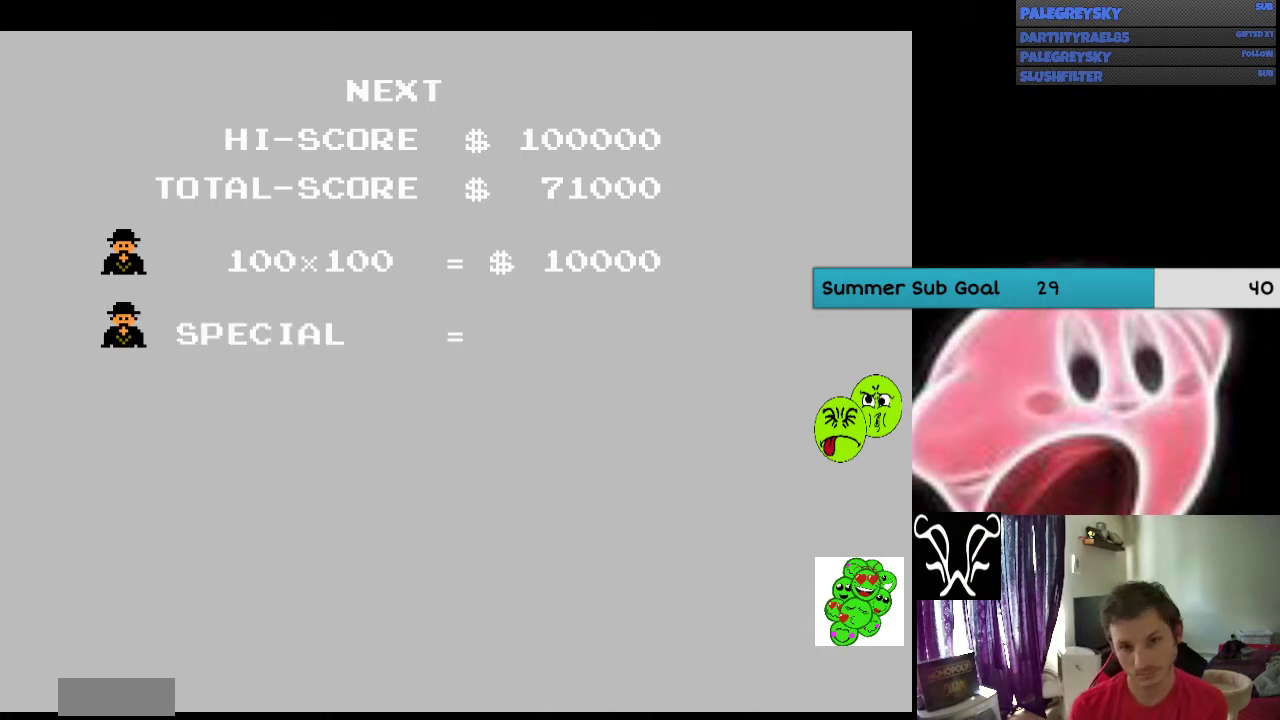
{"buttons": [], "events": [[133, "A", "up"], [167, "B", "down"], [233, "B", "up"], [267, "A", "down"], [400, "A", "up"], [400, "B", "down"], [500, "B", "up"]]}
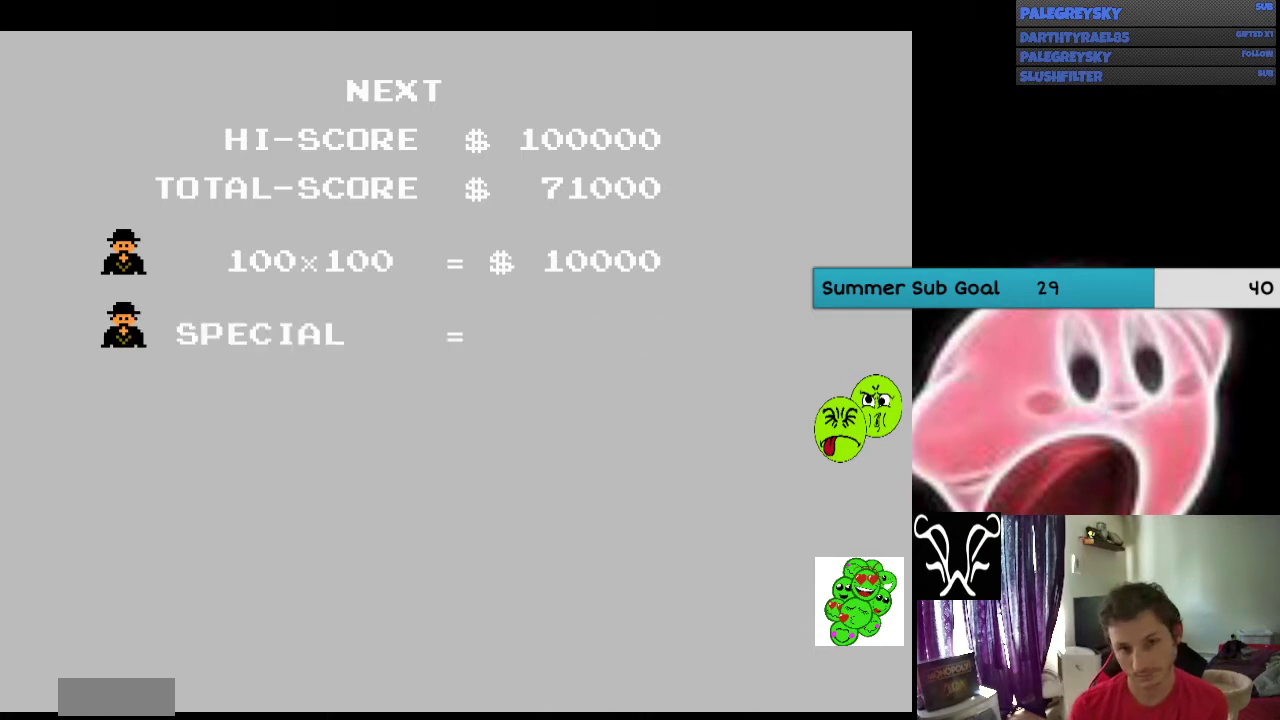
{"buttons": [], "events": [[33, "A", "down"], [167, "A", "up"], [200, "B", "down"], [267, "B", "up"], [333, "A", "down"], [433, "A", "up"]]}